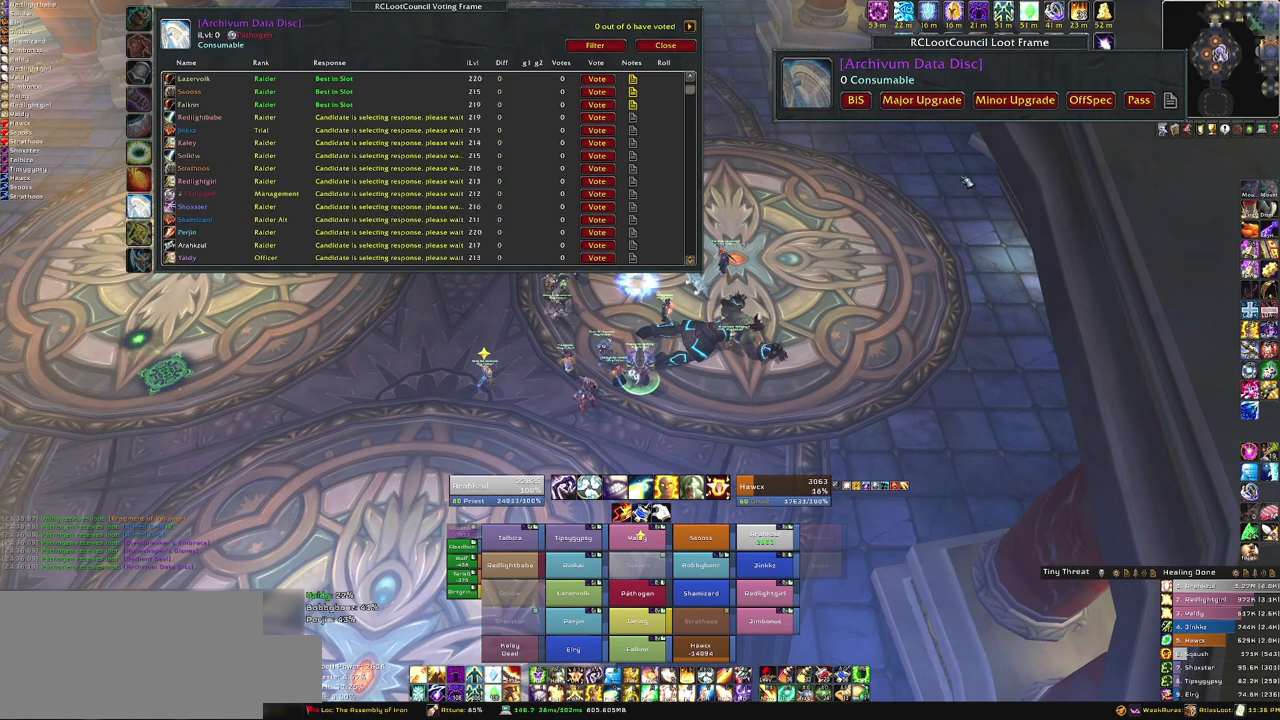
Gameplay with keyboard and mouse; each line is a JSON object with the keys and mouse buttons held at the frame after it. "events" lists presses ("down") and releases ("up") of "1", "2", "3", "4", "5", "a", "alt", "b", "c", "ctrl", "d", "e", "f", "g", "q", "r", "s", "shift", "space", "t", "tab", "tilde", "v", "w", "x", "z", "mouse_left", "mouse_wheel", "mouse_right", "mouse_mb4" and "mouse_mb5" between this image and that frame as [ms after this image, input, new state], when the widget could be followed in between. "mouse_left", "mouse_wheel", "mouse_right", "mouse_mb4", "mouse_mb5" = the "left", "wheel", "right", "mb4", "mb5" buttons of the "mouse" list. No other keys are recorded. "wheel" means that the mouse wheel is clicked or scrolled. Mouse movement is not recorded. Not read: other_keys.
{"keys": [], "mouse": [], "events": []}
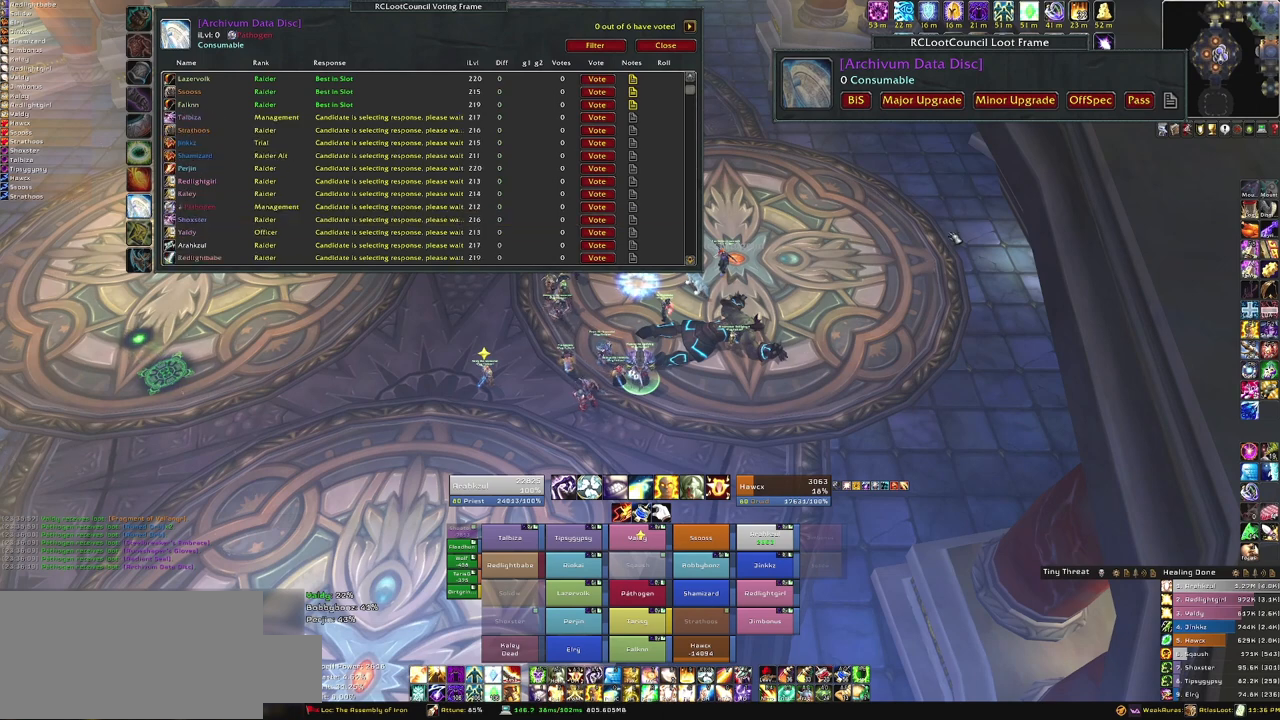
{"keys": [], "mouse": [], "events": []}
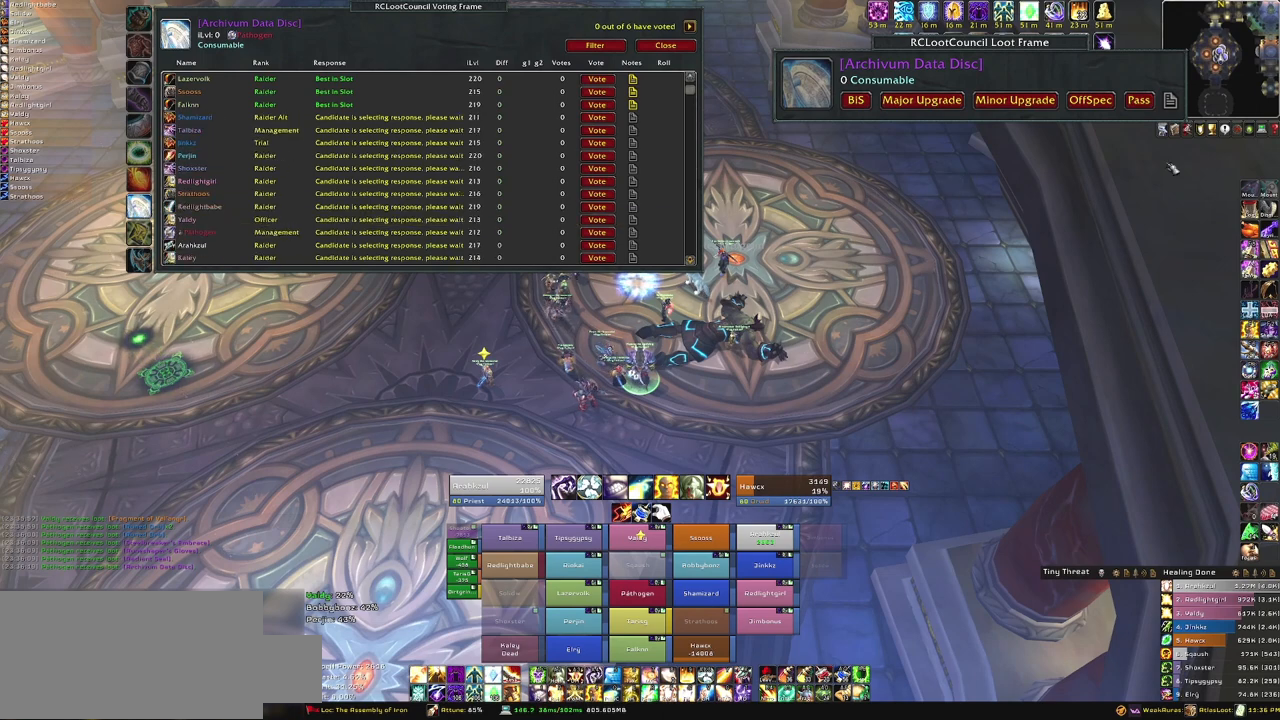
{"keys": [], "mouse": [], "events": []}
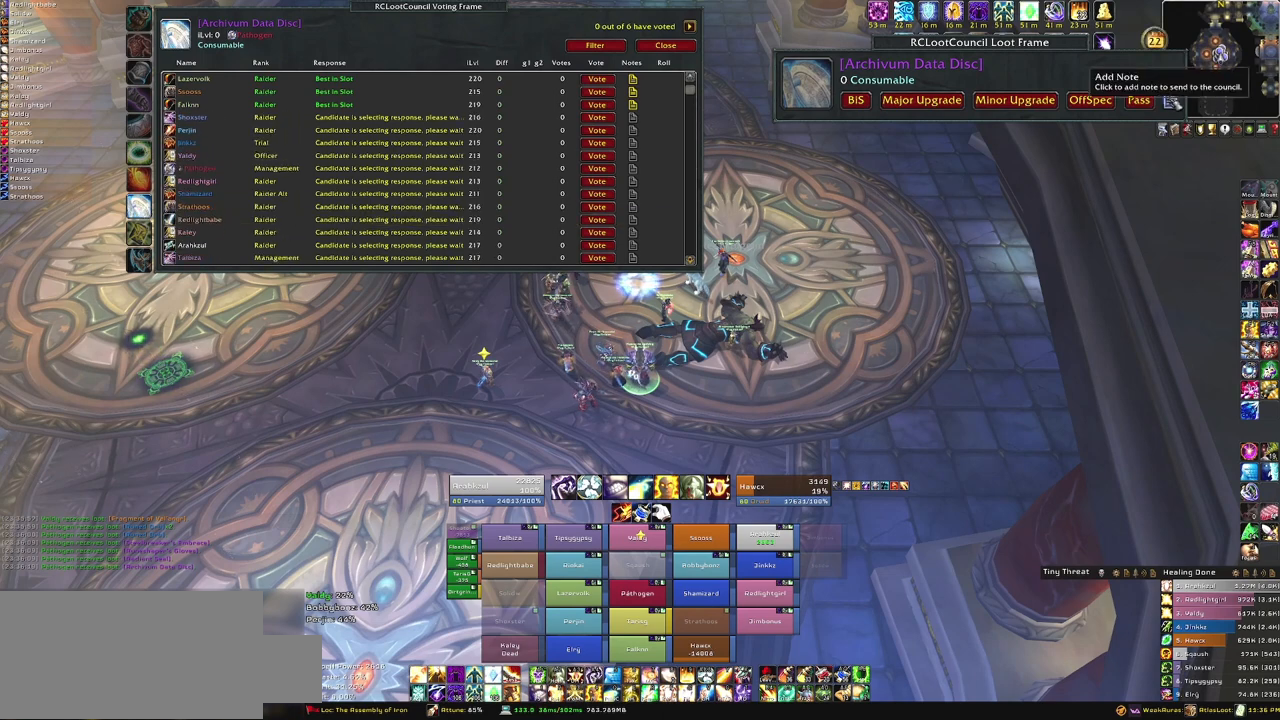
{"keys": [], "mouse": [], "events": [[166, "mouse_left", "down"], [333, "mouse_left", "up"]]}
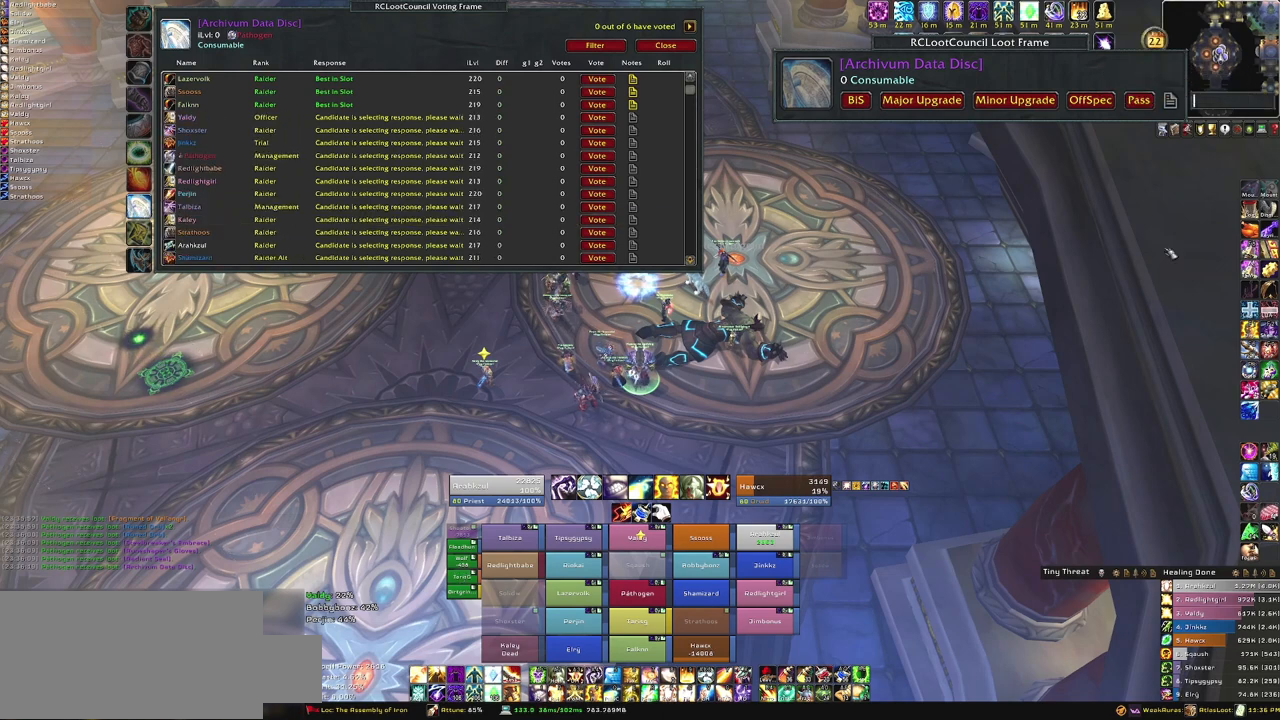
{"keys": [], "mouse": [], "events": []}
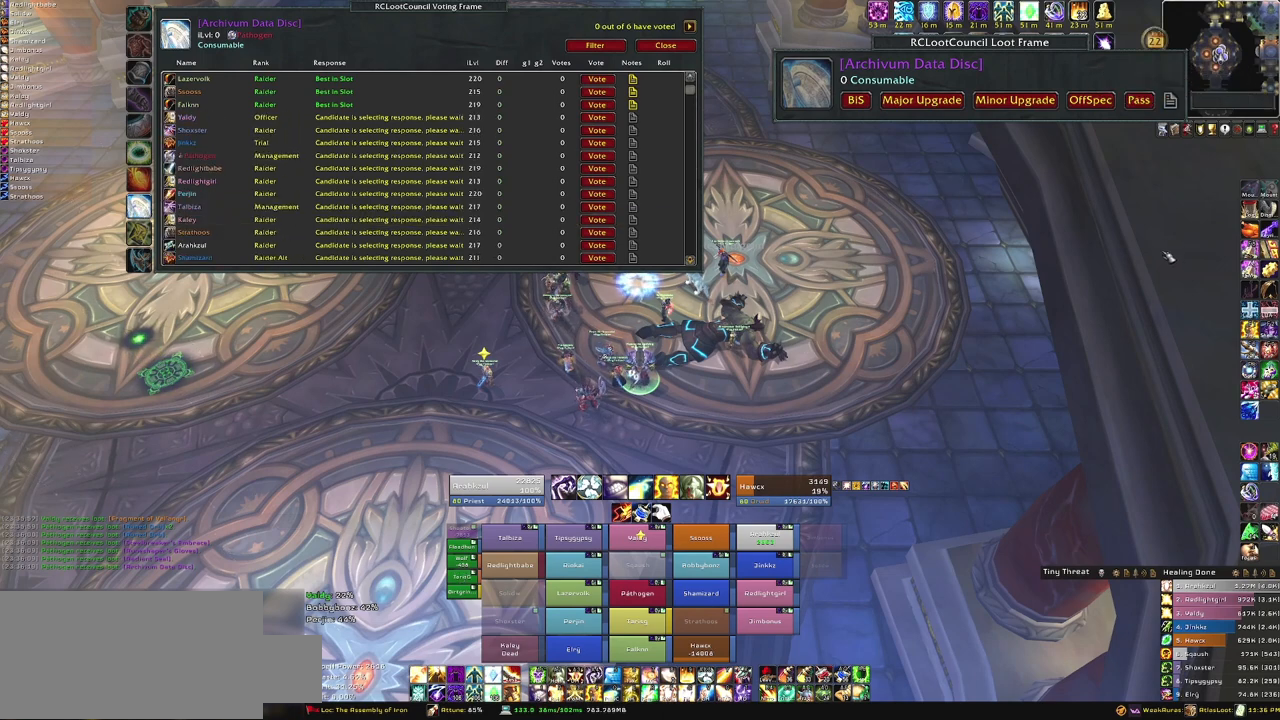
{"keys": [], "mouse": [], "events": []}
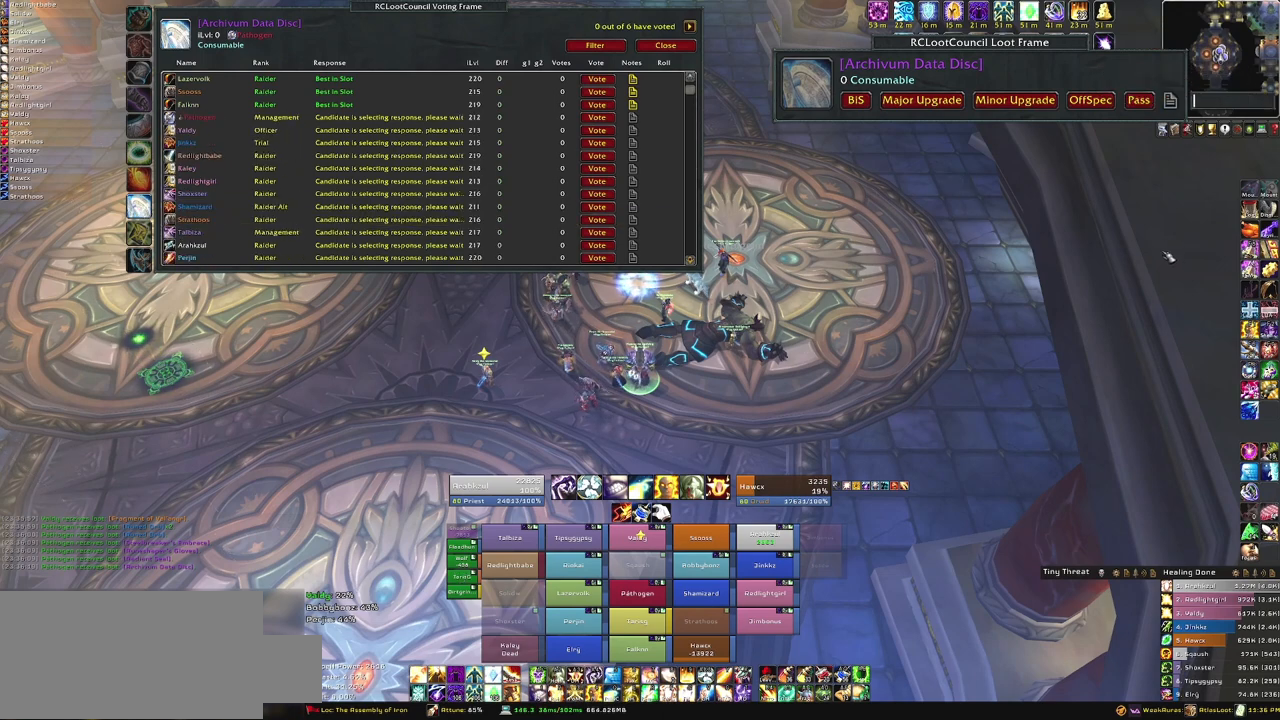
{"keys": [], "mouse": [], "events": []}
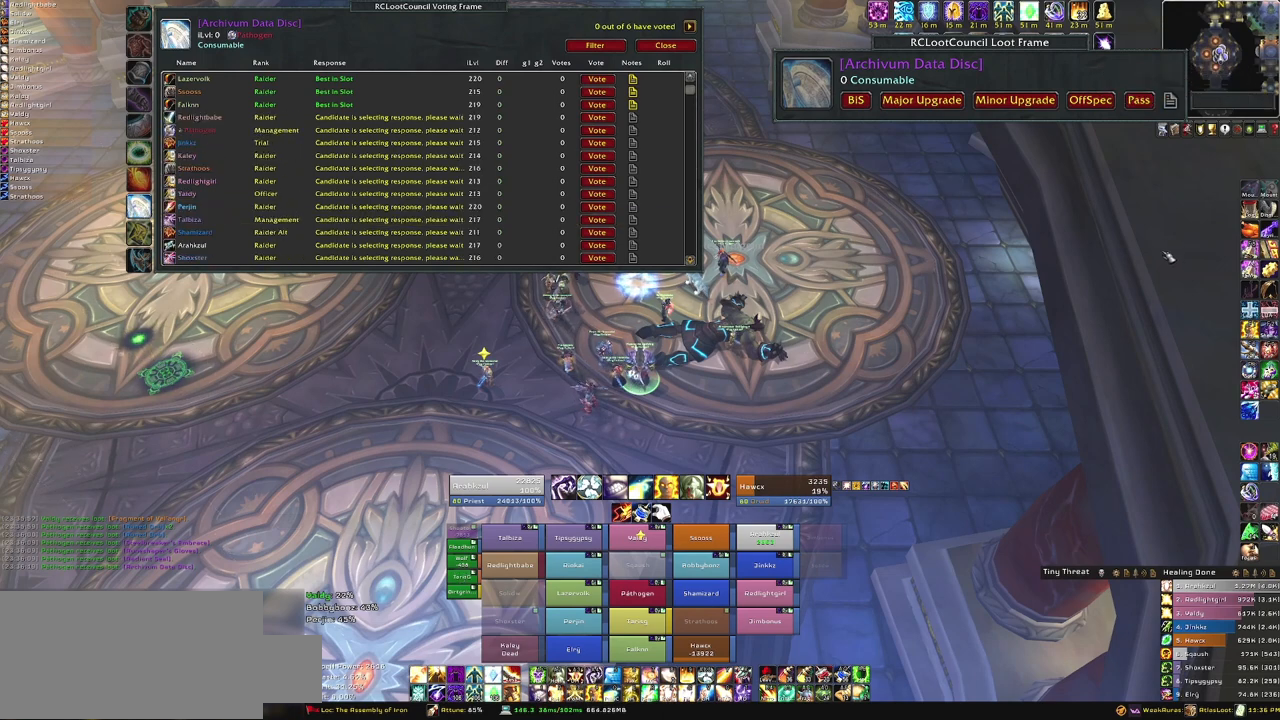
{"keys": [], "mouse": [], "events": []}
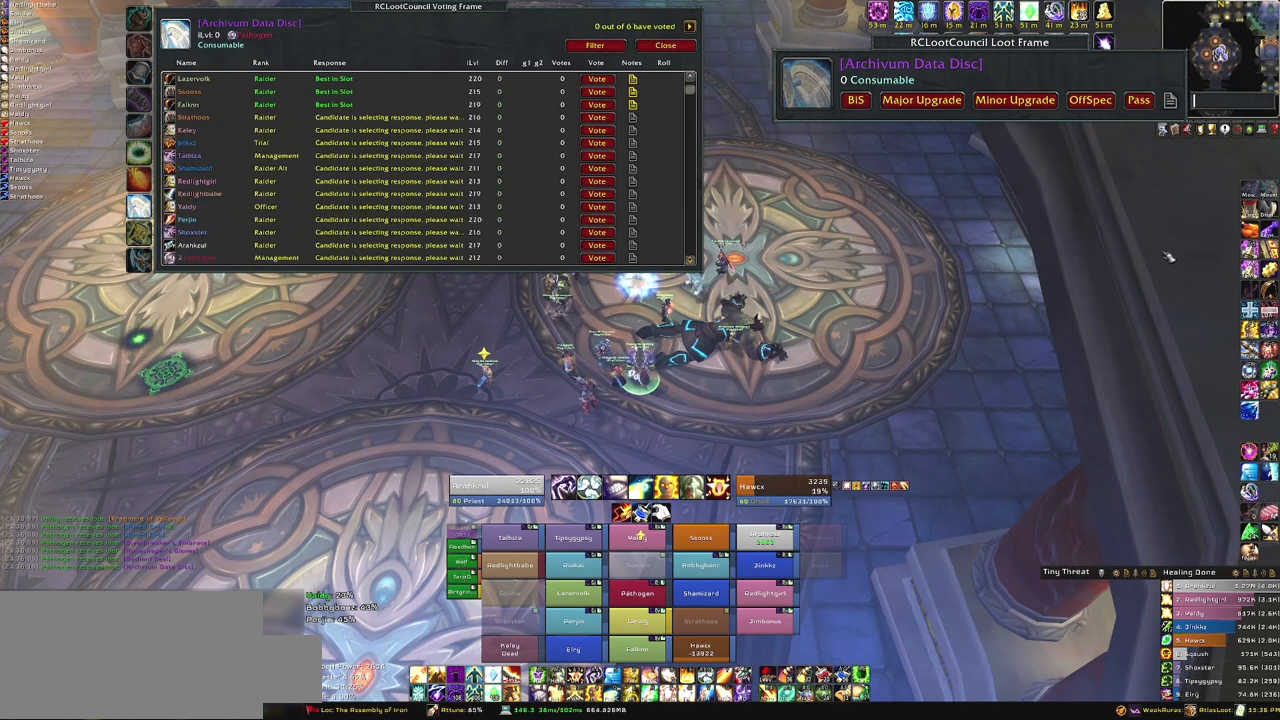
{"keys": [], "mouse": [], "events": []}
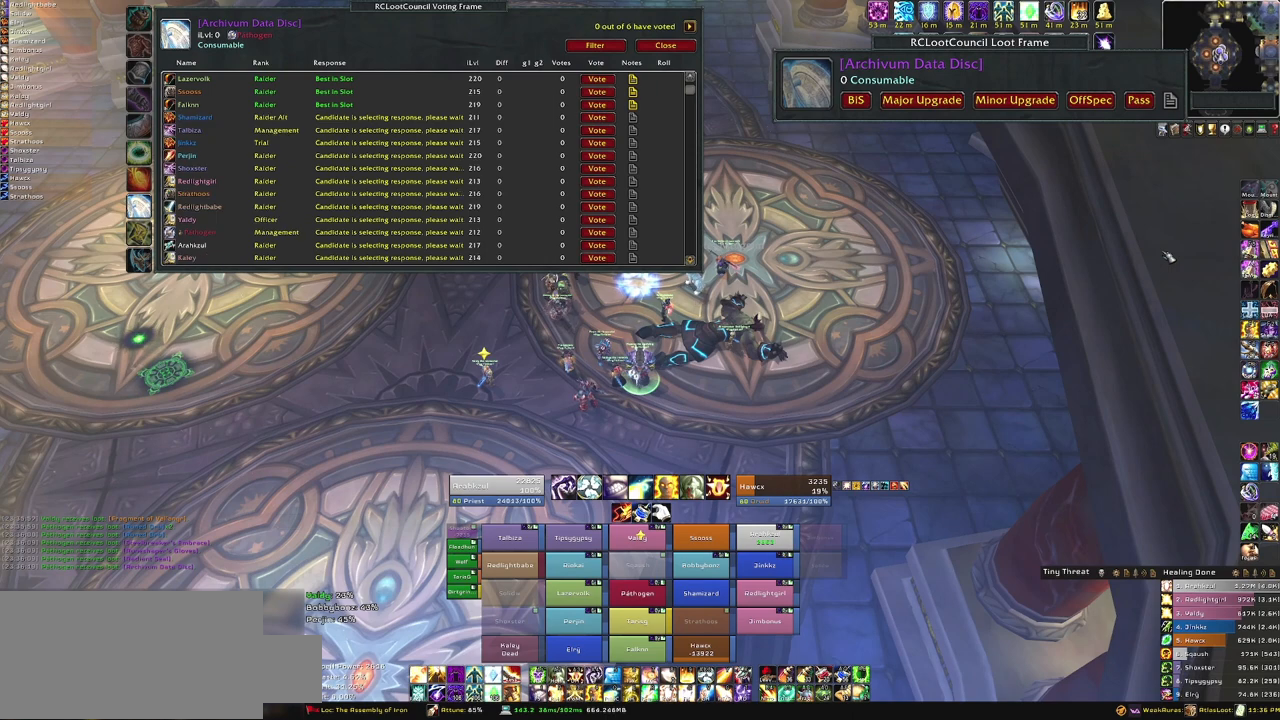
{"keys": [], "mouse": [], "events": []}
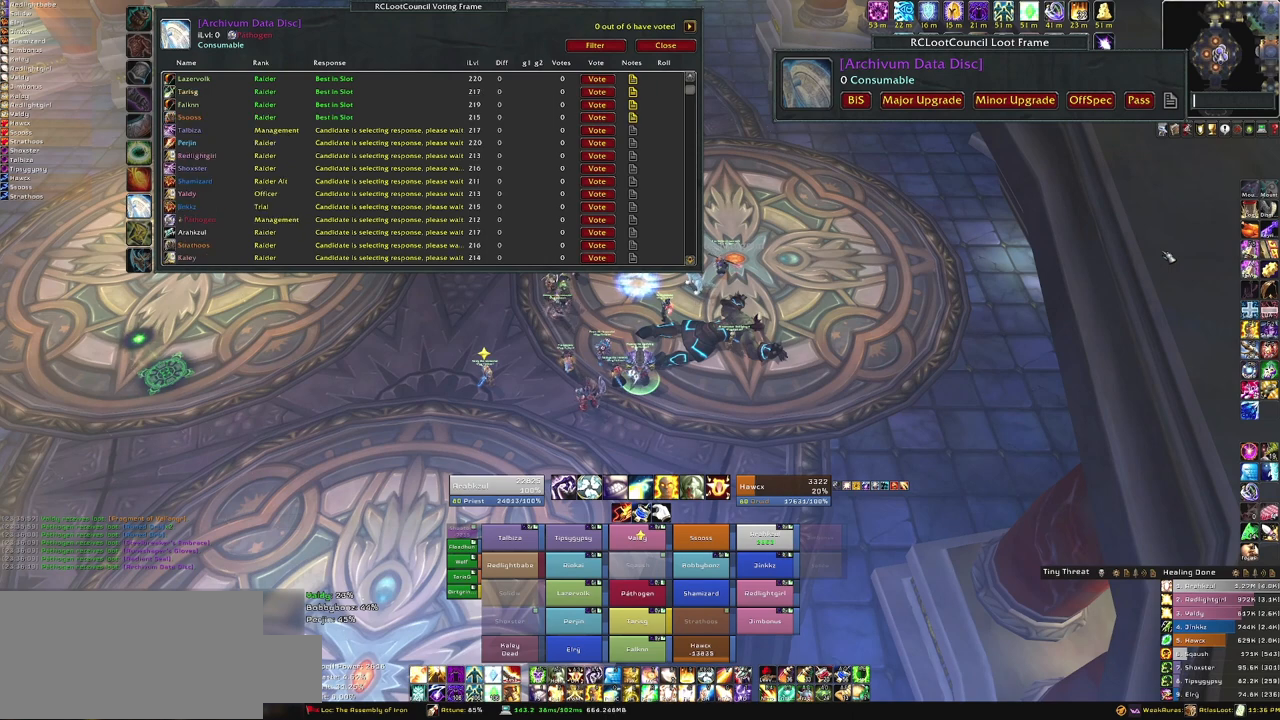
{"keys": [], "mouse": [], "events": []}
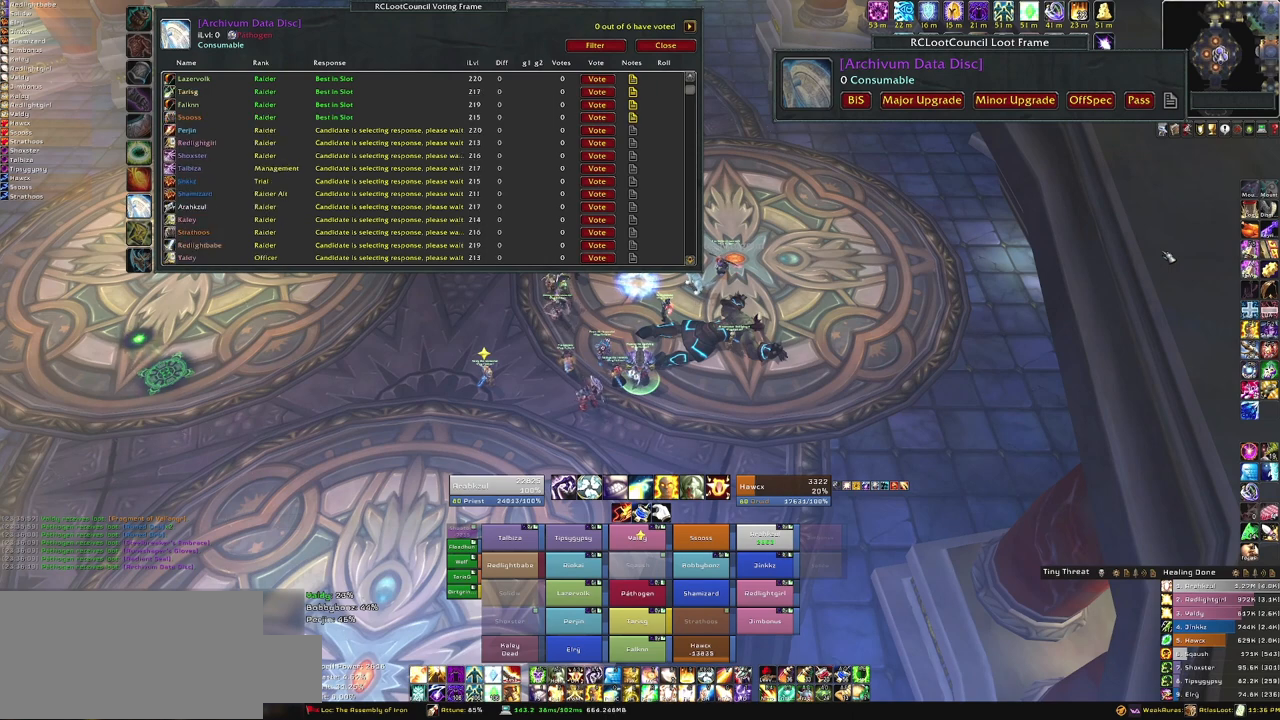
{"keys": [], "mouse": [], "events": []}
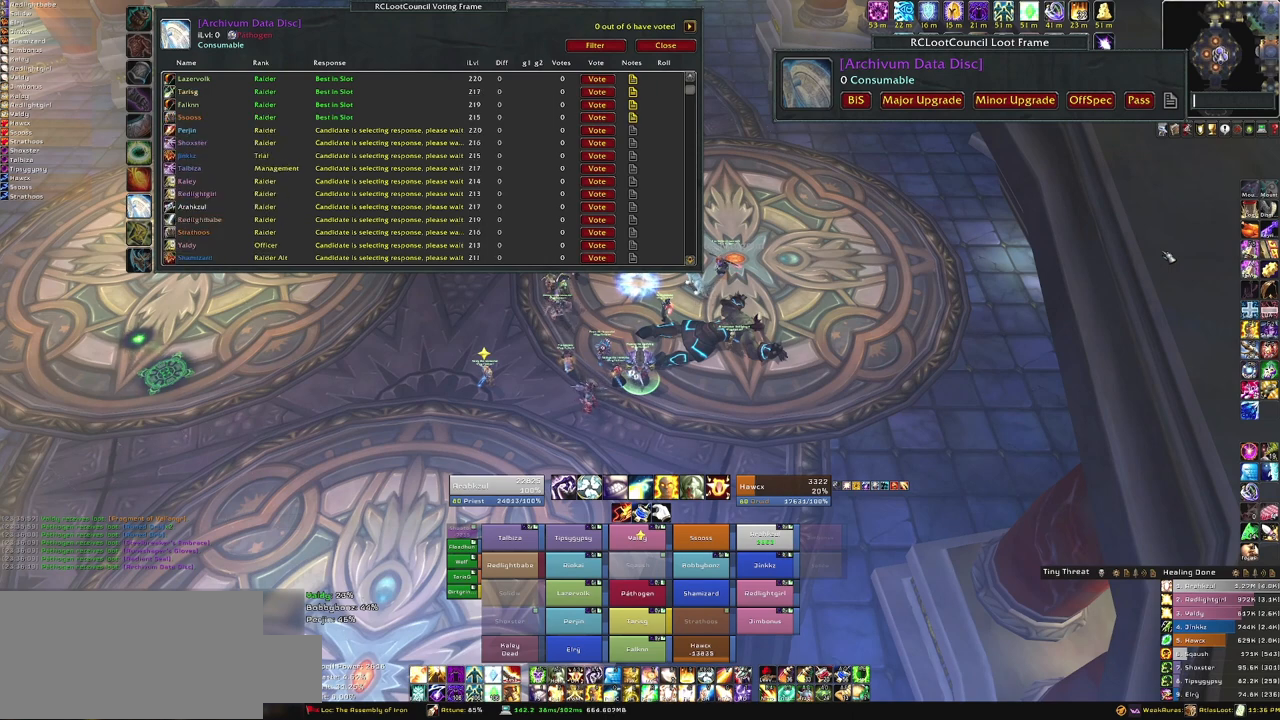
{"keys": [], "mouse": [], "events": []}
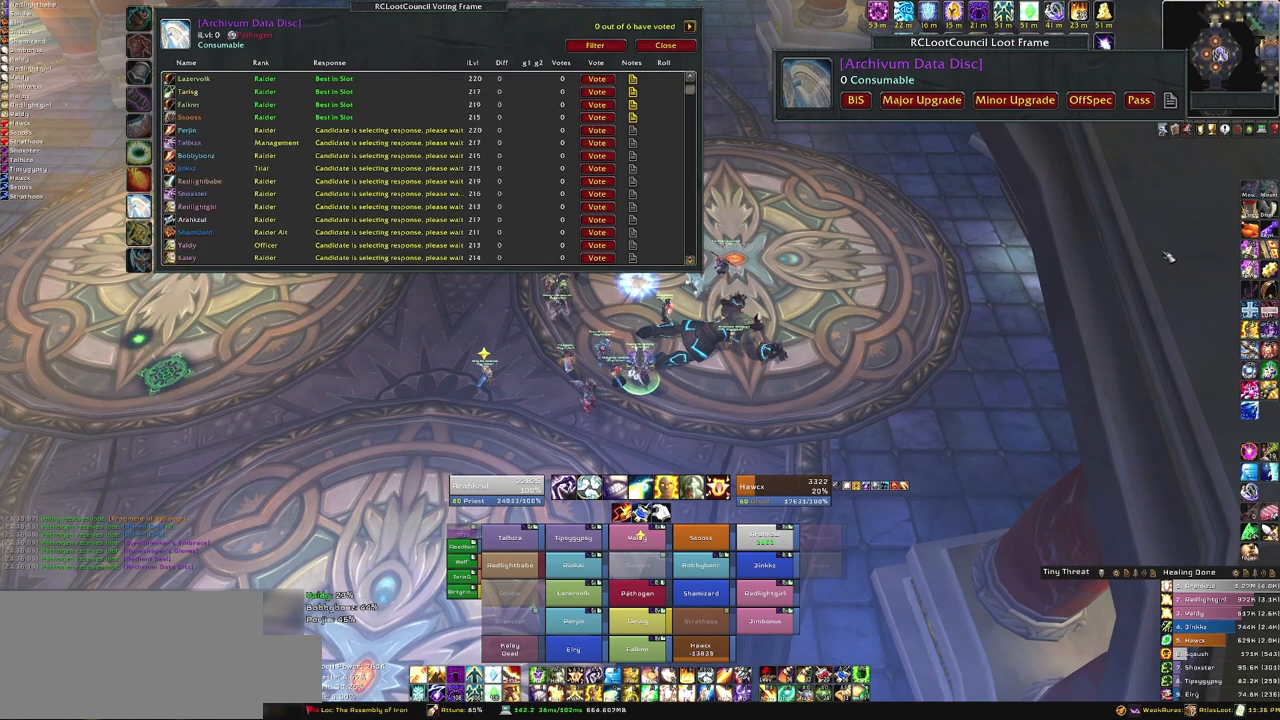
{"keys": ["c"], "mouse": [], "events": [[133, "t", "down"], [233, "e", "down"], [266, "t", "up"], [333, "e", "up"], [433, "c", "down"]]}
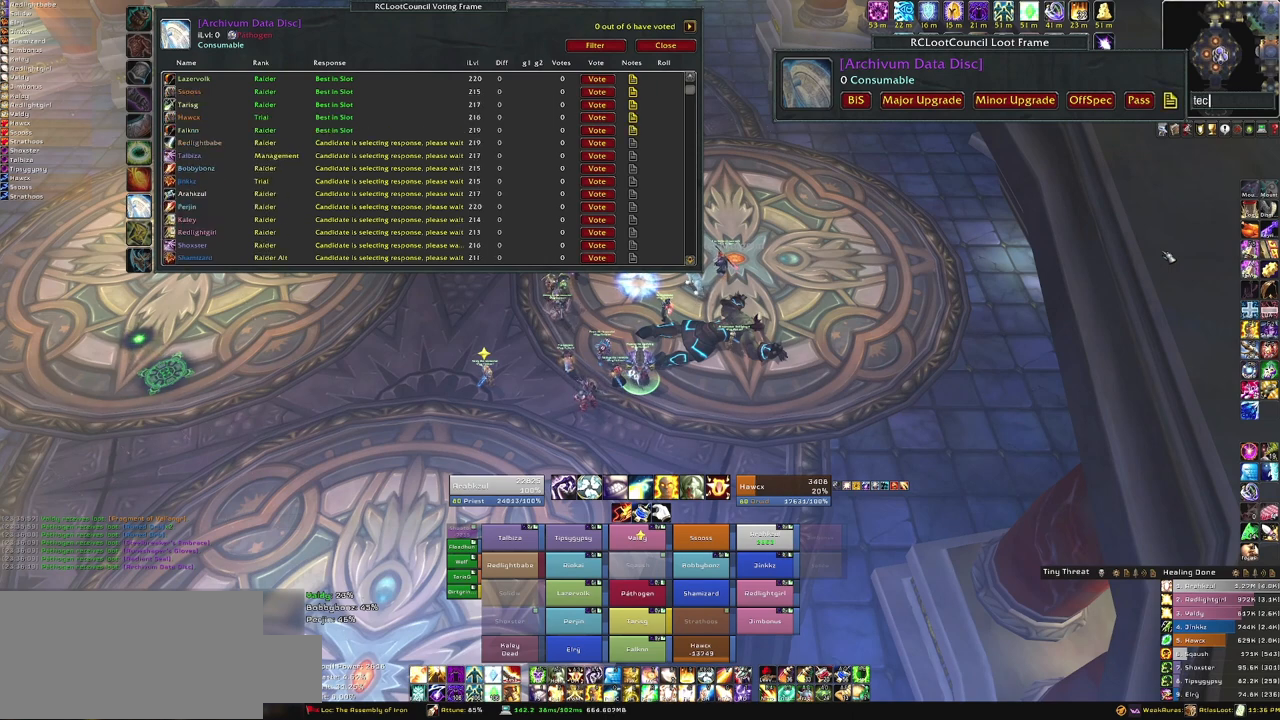
{"keys": ["c"], "mouse": [], "events": [[67, "c", "up"], [467, "c", "down"]]}
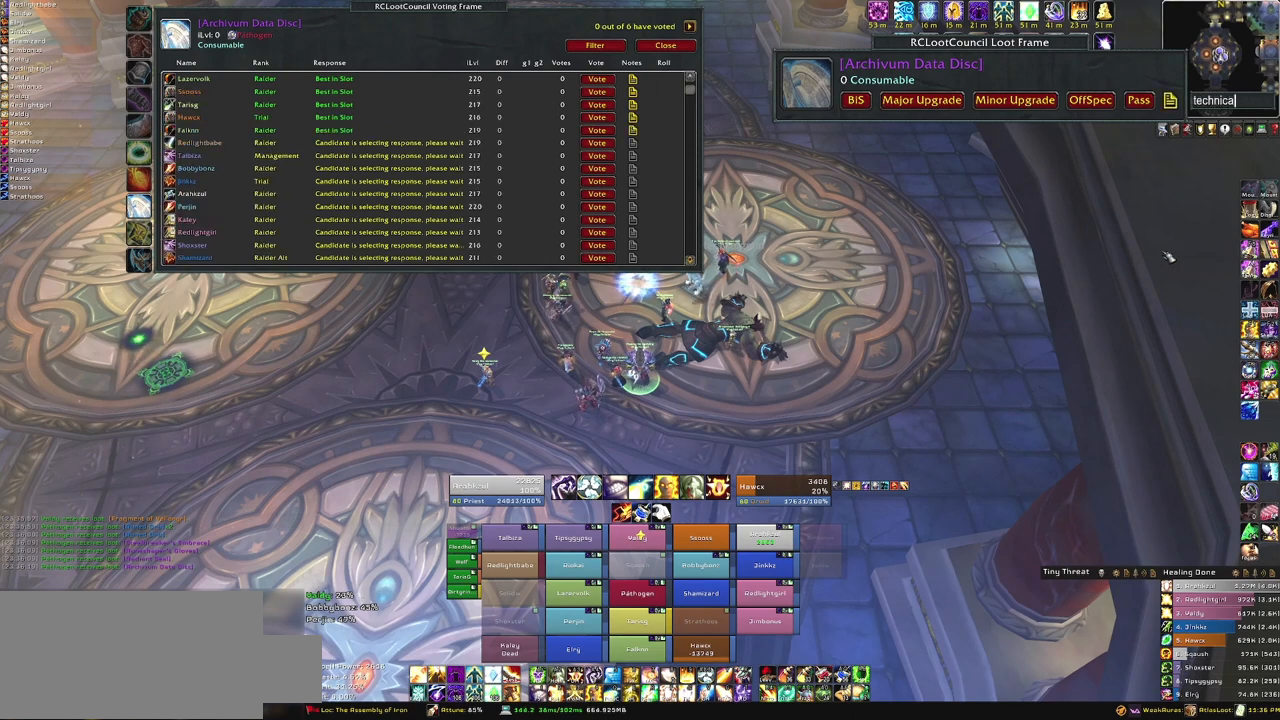
{"keys": ["space"], "mouse": [], "events": [[34, "a", "down"], [67, "c", "up"], [167, "a", "up"], [501, "space", "down"]]}
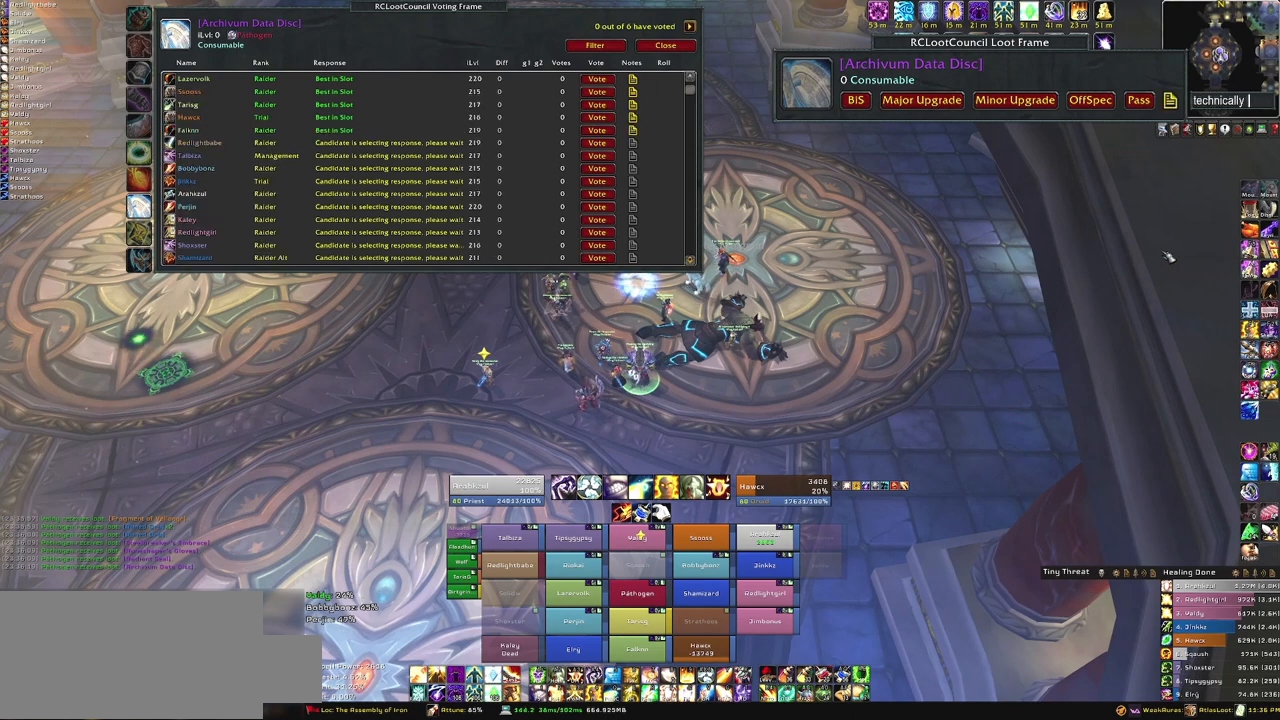
{"keys": [], "mouse": [], "events": [[67, "space", "up"], [334, "b", "down"], [400, "b", "up"]]}
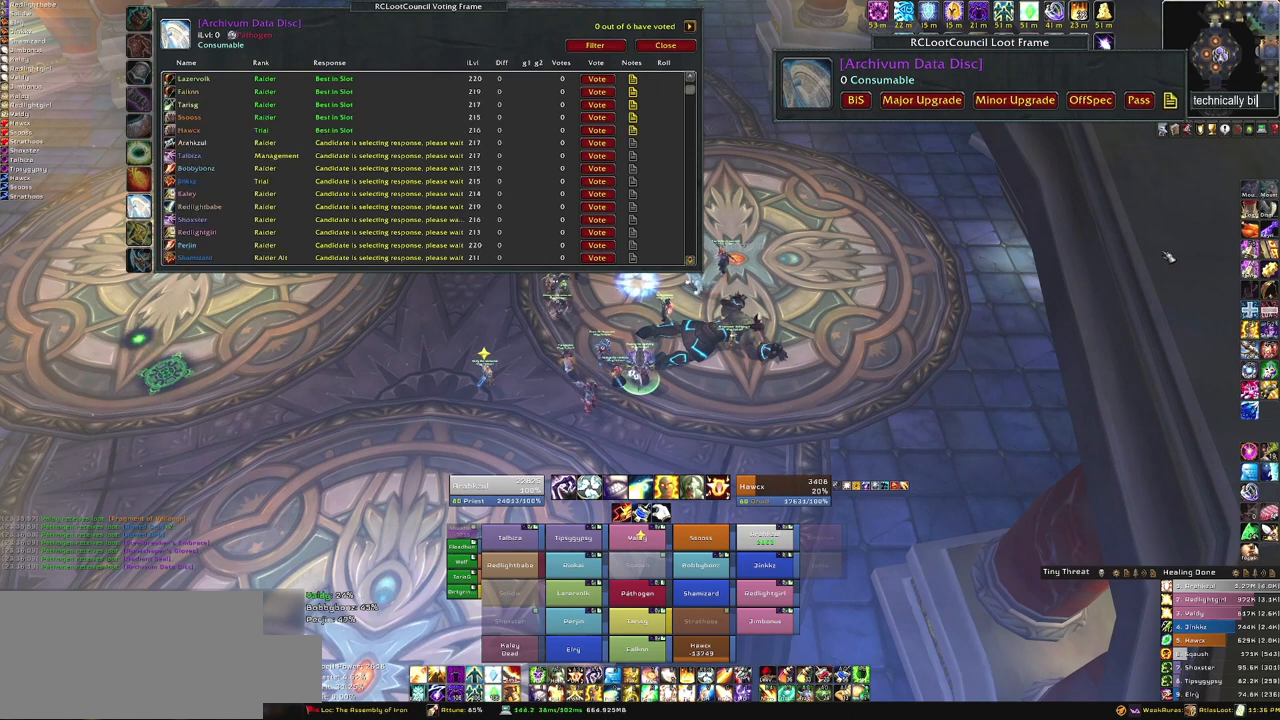
{"keys": [], "mouse": [], "events": [[66, "s", "down"], [133, "s", "up"], [300, "space", "down"], [367, "space", "up"]]}
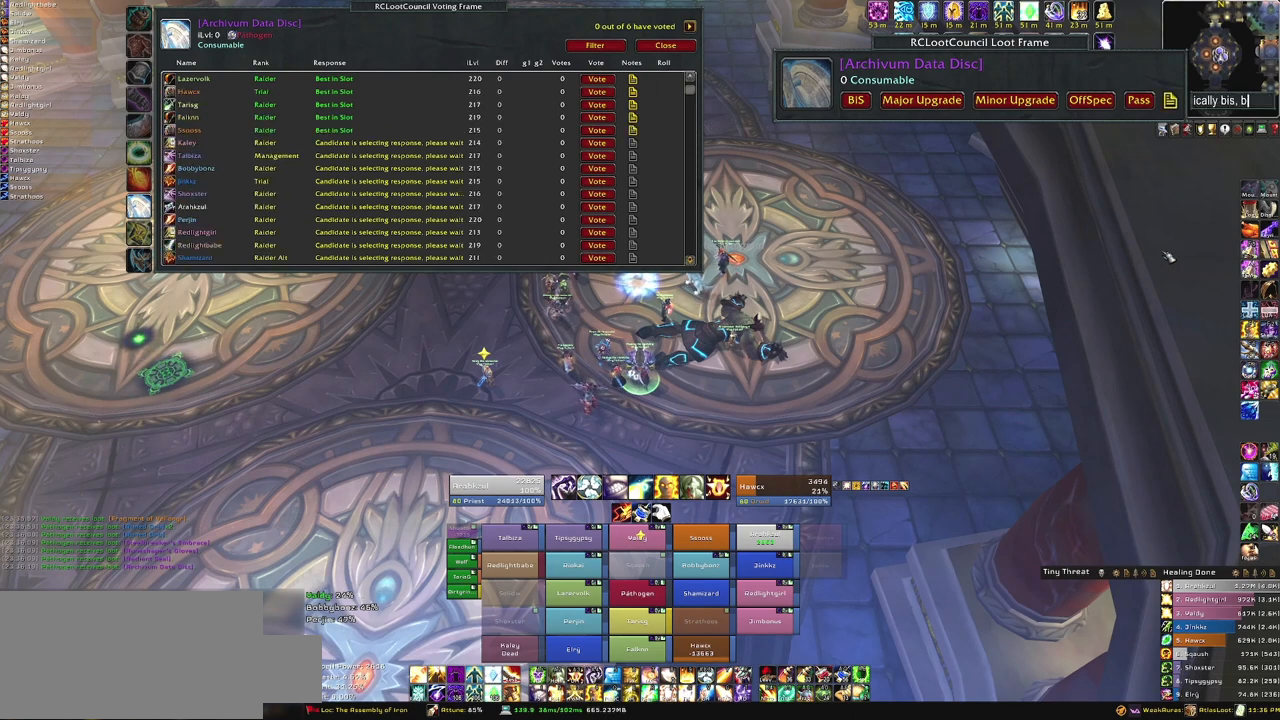
{"keys": [], "mouse": [], "events": [[33, "b", "down"], [100, "b", "up"], [267, "t", "down"], [334, "t", "up"], [400, "space", "down"], [500, "space", "up"]]}
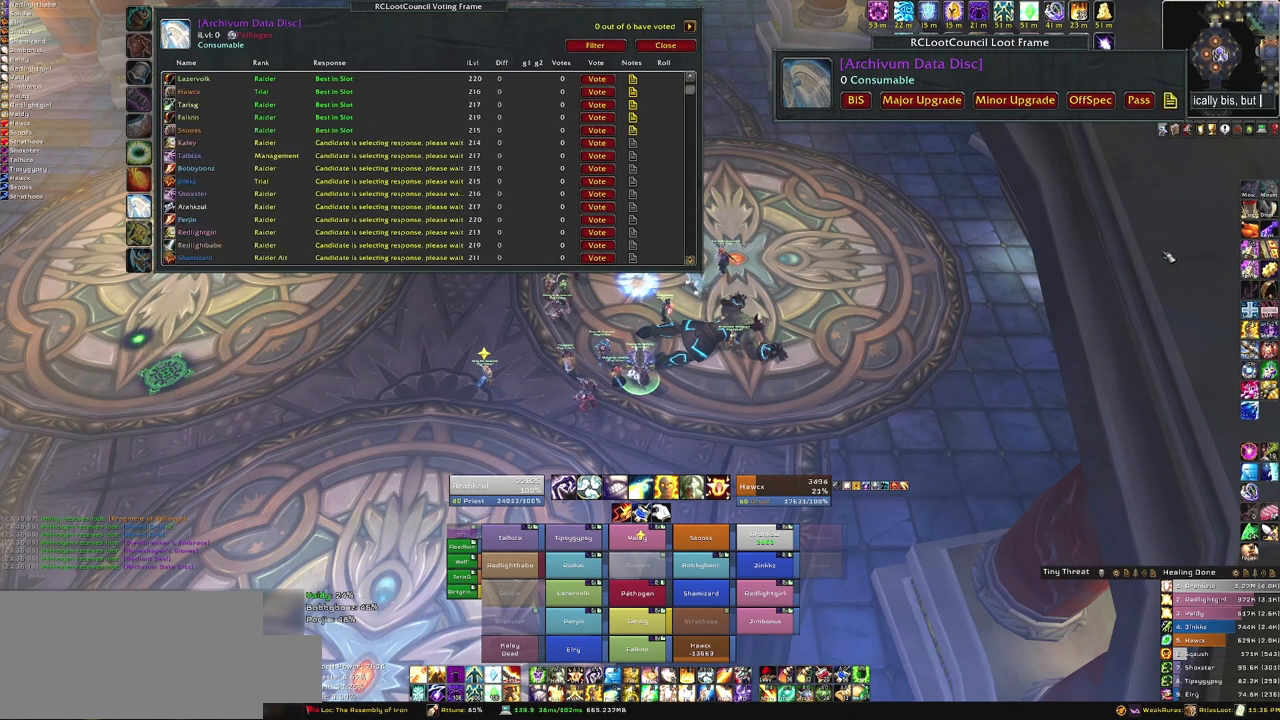
{"keys": ["e", "t"], "mouse": [], "events": [[134, "c", "down"], [234, "c", "up"], [468, "t", "down"], [501, "e", "down"]]}
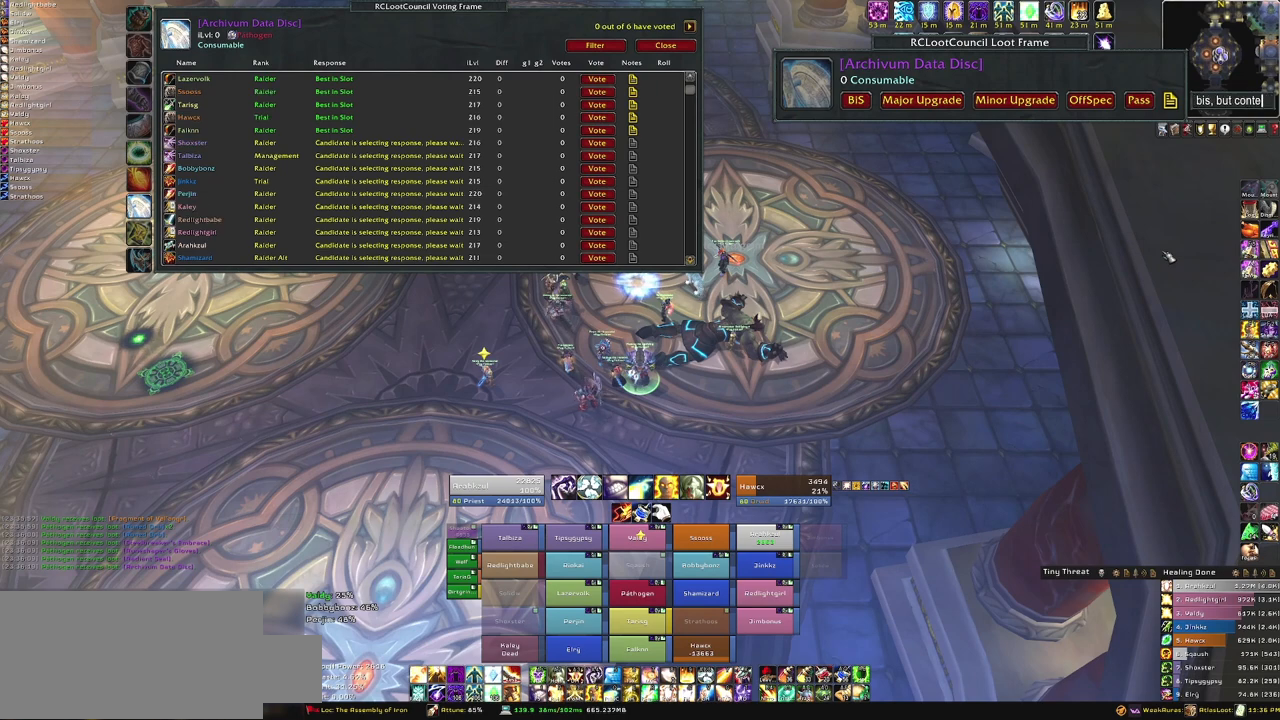
{"keys": ["d", "e"], "mouse": [], "events": [[67, "t", "up"], [100, "e", "up"], [200, "s", "down"], [300, "t", "down"], [334, "s", "up"], [367, "t", "up"], [434, "e", "down"], [467, "d", "down"]]}
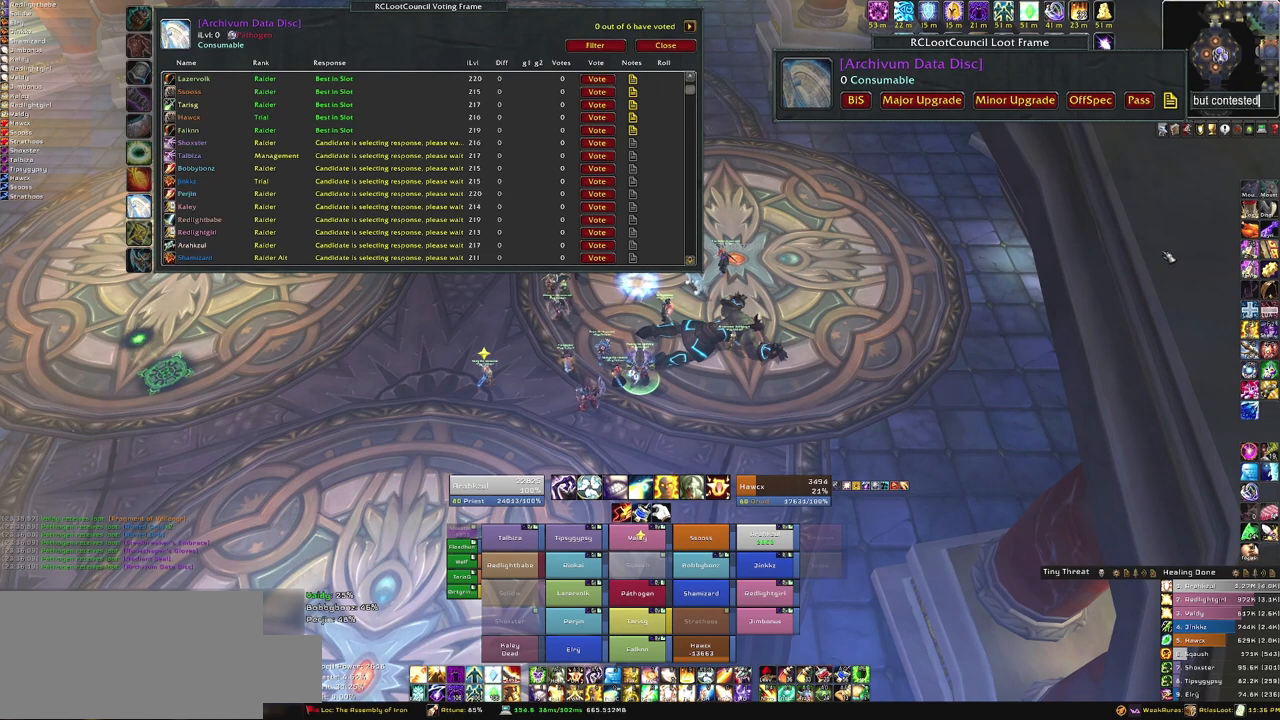
{"keys": [], "mouse": [], "events": [[66, "e", "up"], [100, "d", "up"]]}
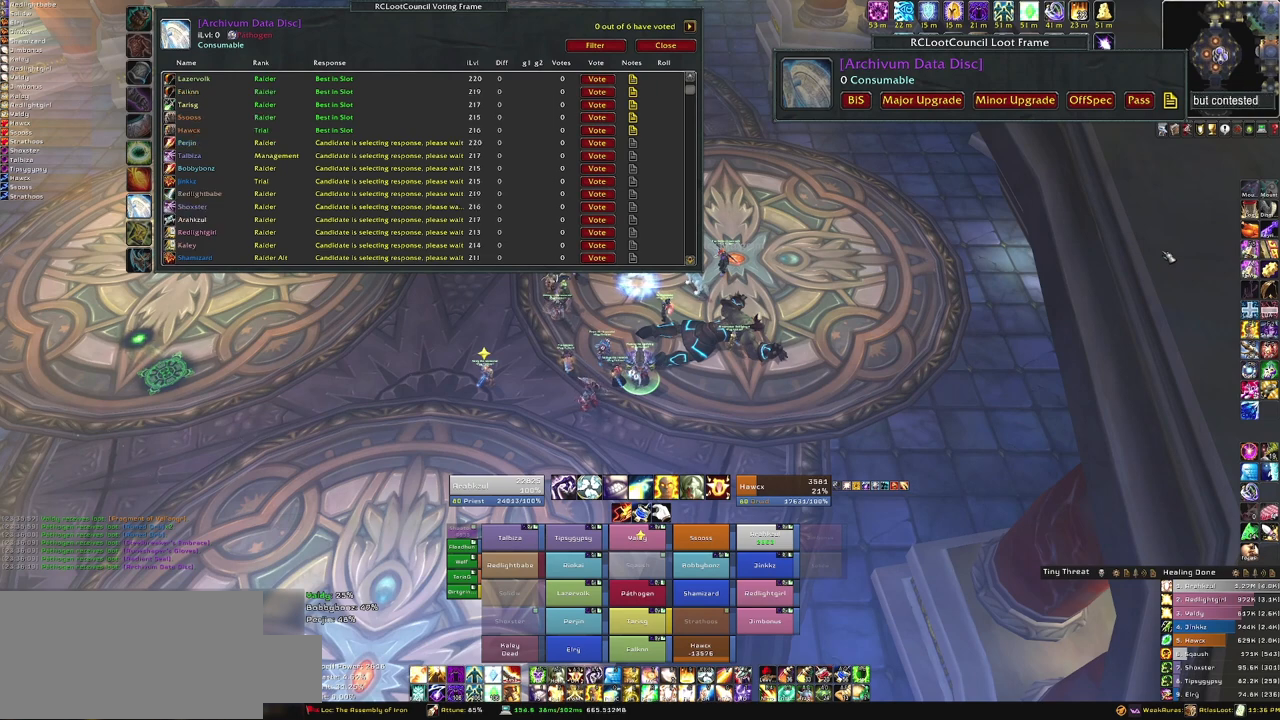
{"keys": [], "mouse": [], "events": []}
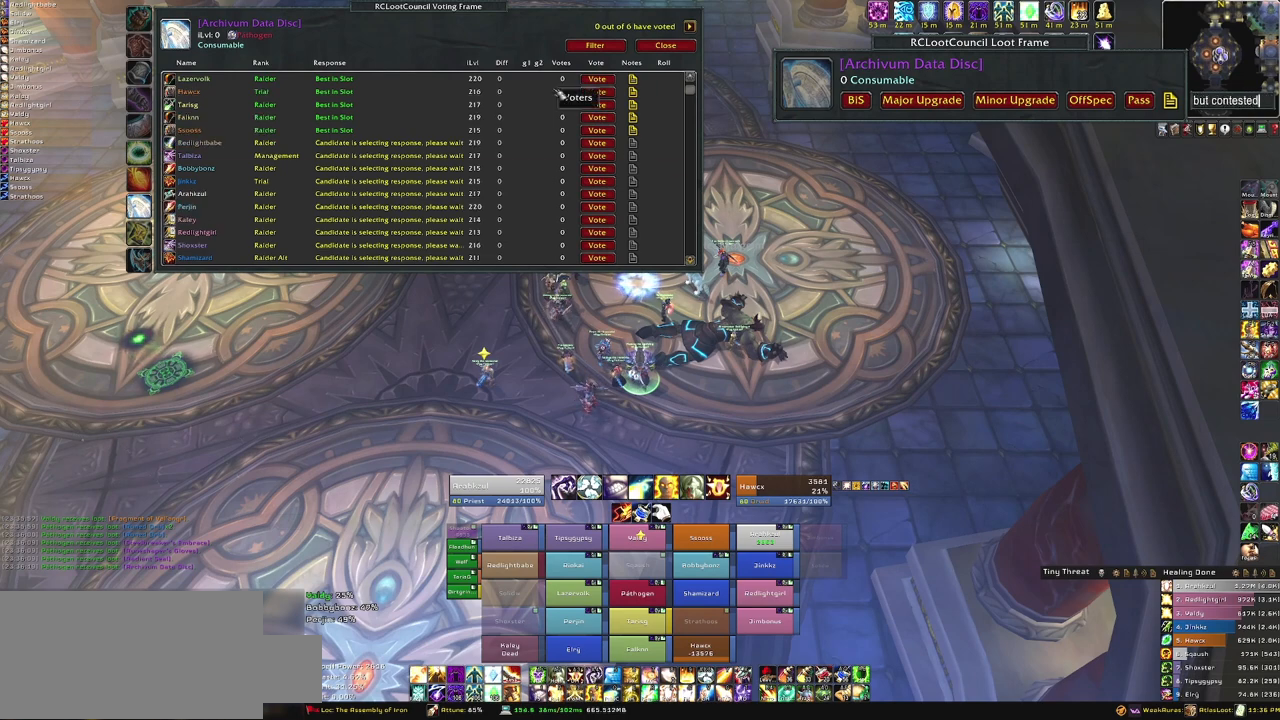
{"keys": [], "mouse": [], "events": [[333, "mouse_wheel", "down"], [433, "mouse_wheel", "up"]]}